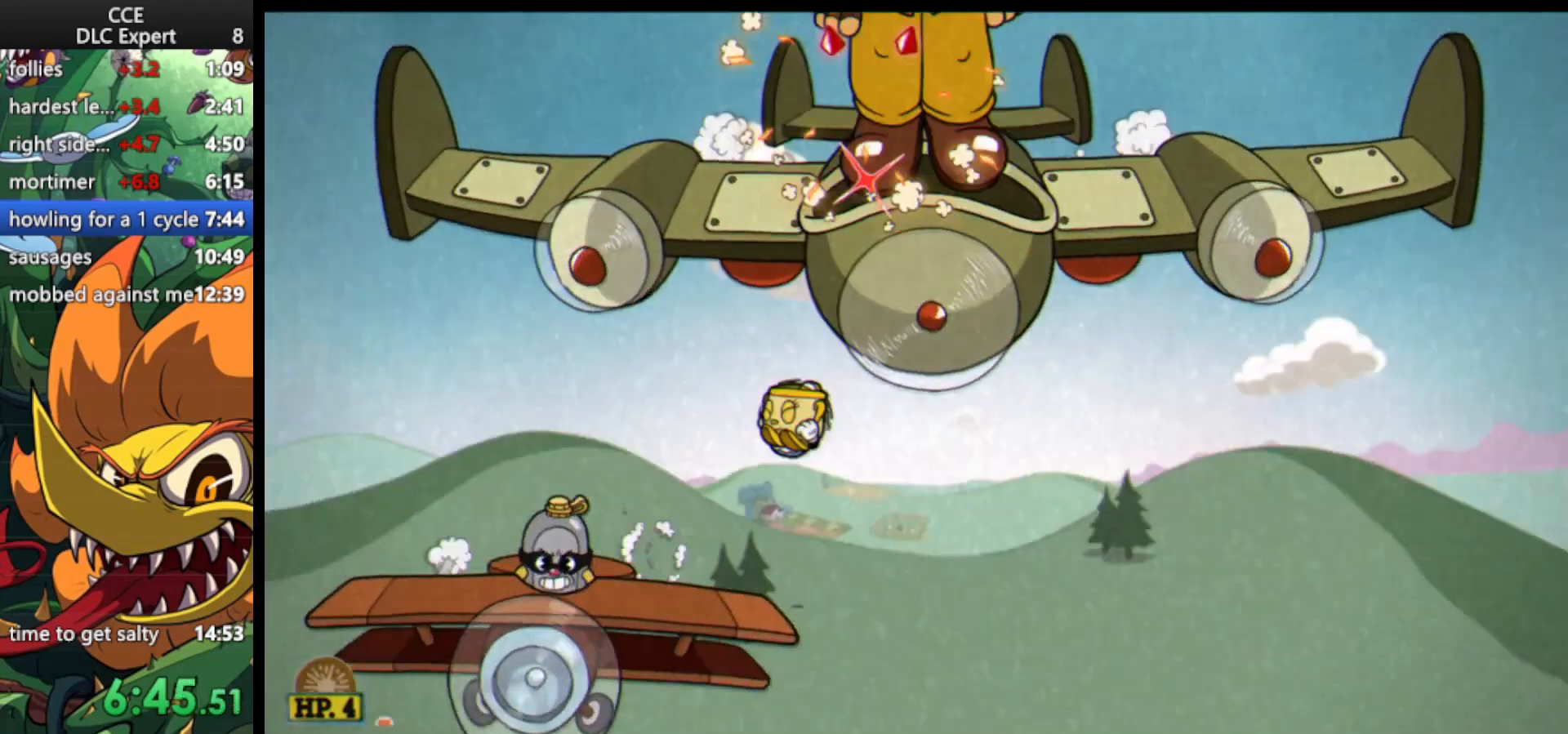
Gameplay with keyboard; each line is a JSON object with the keys held at the frame after it. "events" lists presses ("down") and releases ("up") of "dash", "down", "ex", "jump", "left", "lock", "right", "shoot", "up" and "weapon" between this image and that frame as [ms after this image, input, new state], when the widget could be followed in between. No other keys are recorded. Mouse input is not recorded. Key names are as the overlay labels them; some are game actions (e.g. jump) rather than physical keys.
{"keys": ["shoot"], "events": [[200, "left", "up"], [200, "up", "up"]]}
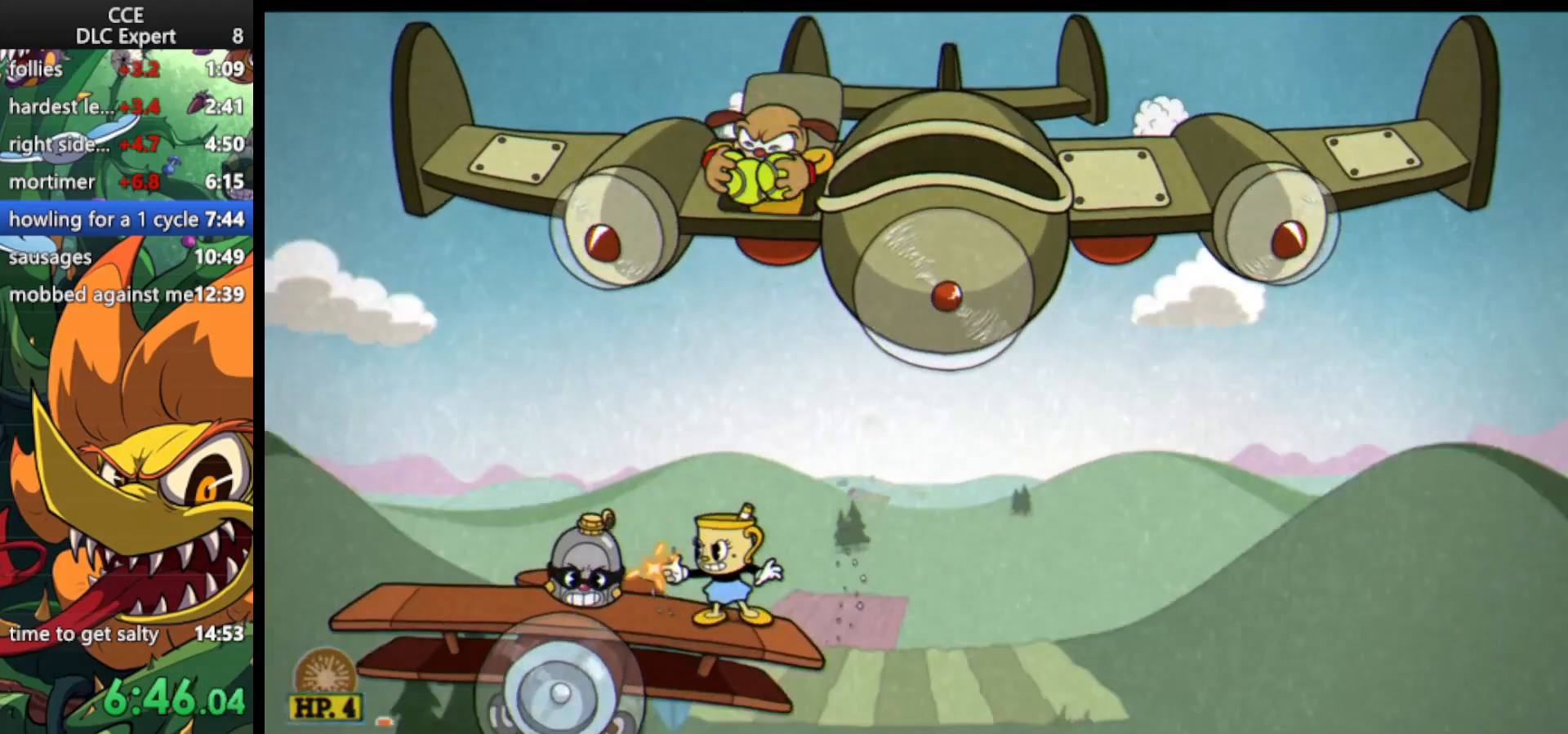
{"keys": ["shoot"], "events": []}
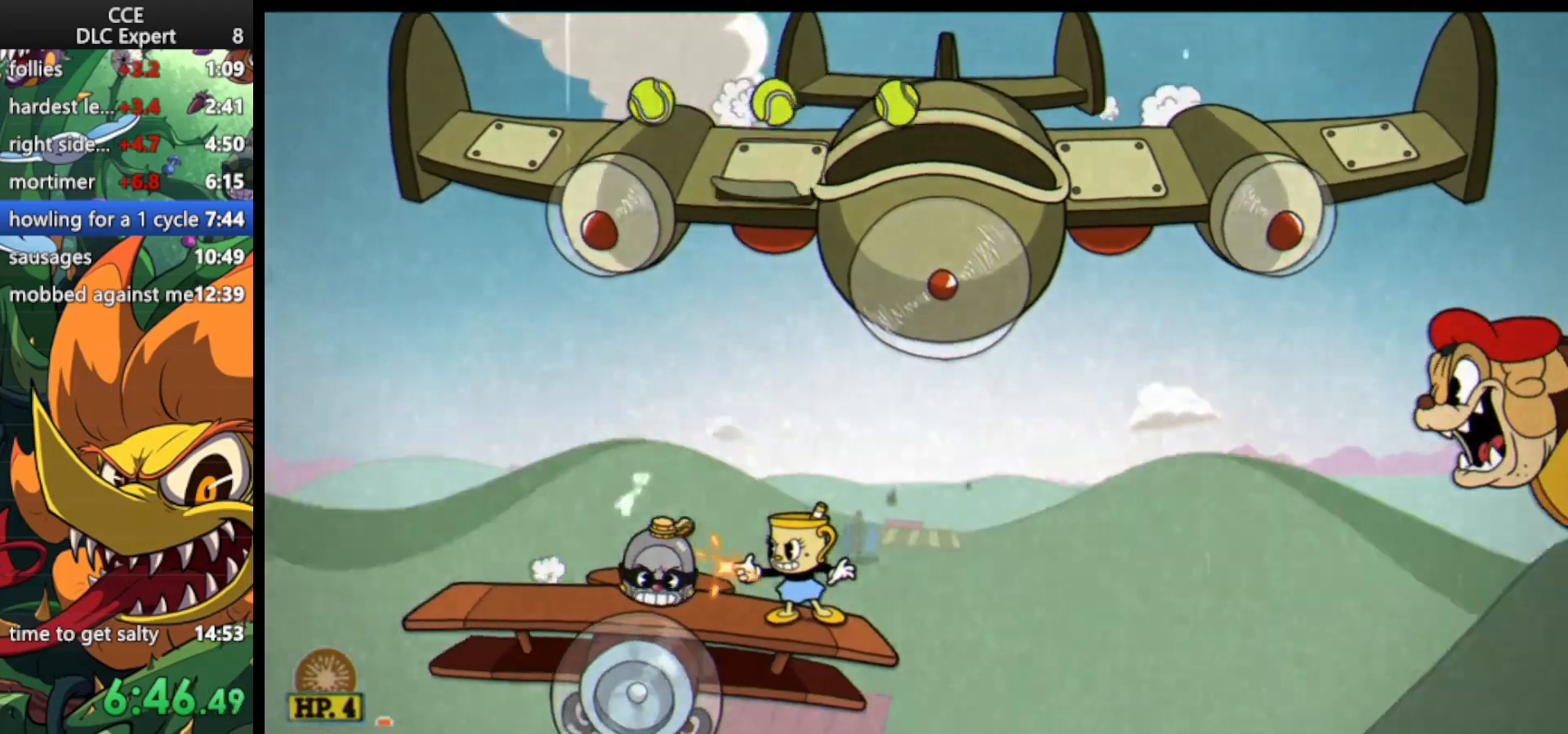
{"keys": ["shoot"], "events": [[133, "jump", "down"], [200, "right", "down"], [267, "jump", "up"], [267, "shoot", "up"], [333, "right", "up"], [333, "shoot", "down"], [367, "left", "down"], [467, "left", "up"]]}
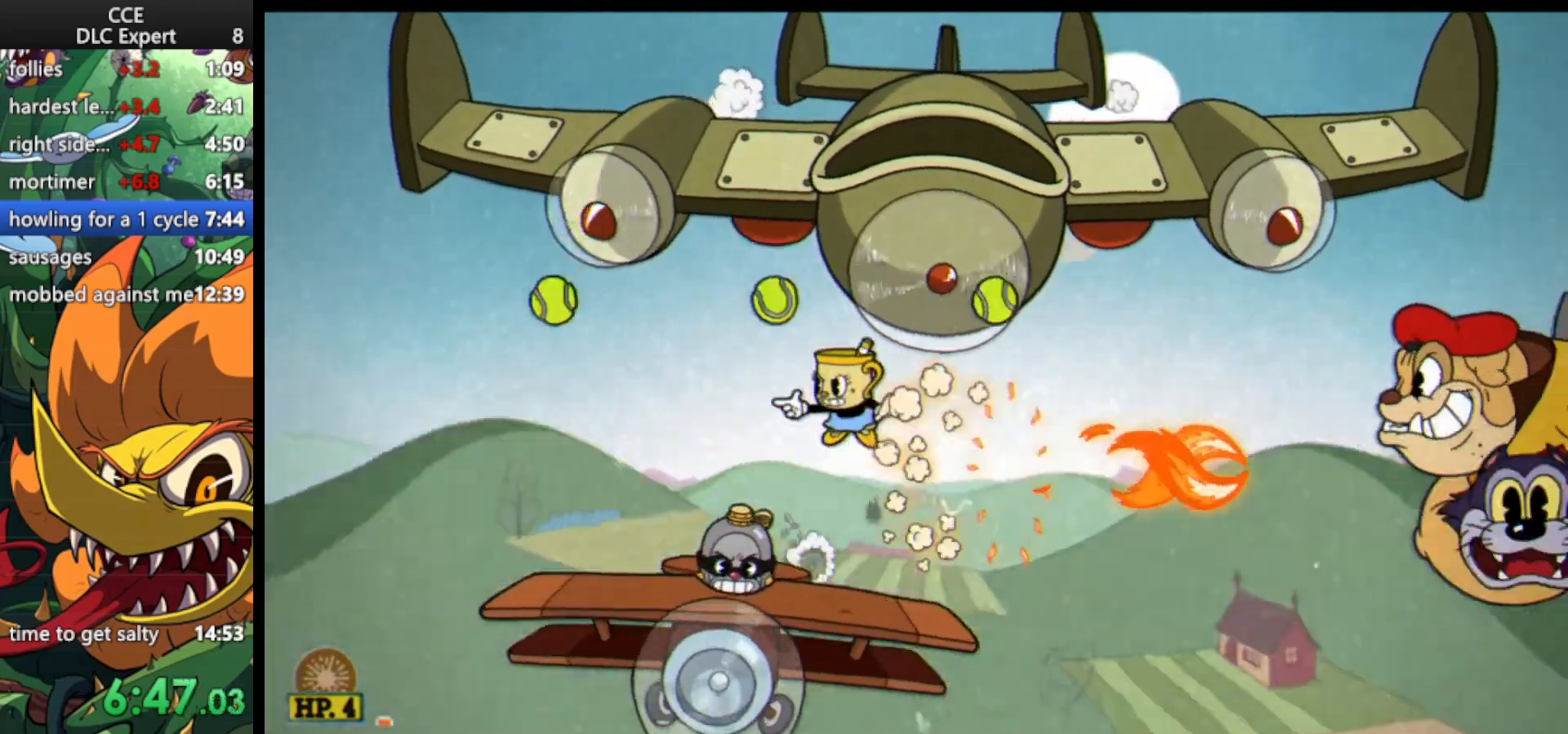
{"keys": ["shoot"], "events": [[33, "right", "down"], [100, "right", "up"], [300, "right", "down"], [400, "right", "up"]]}
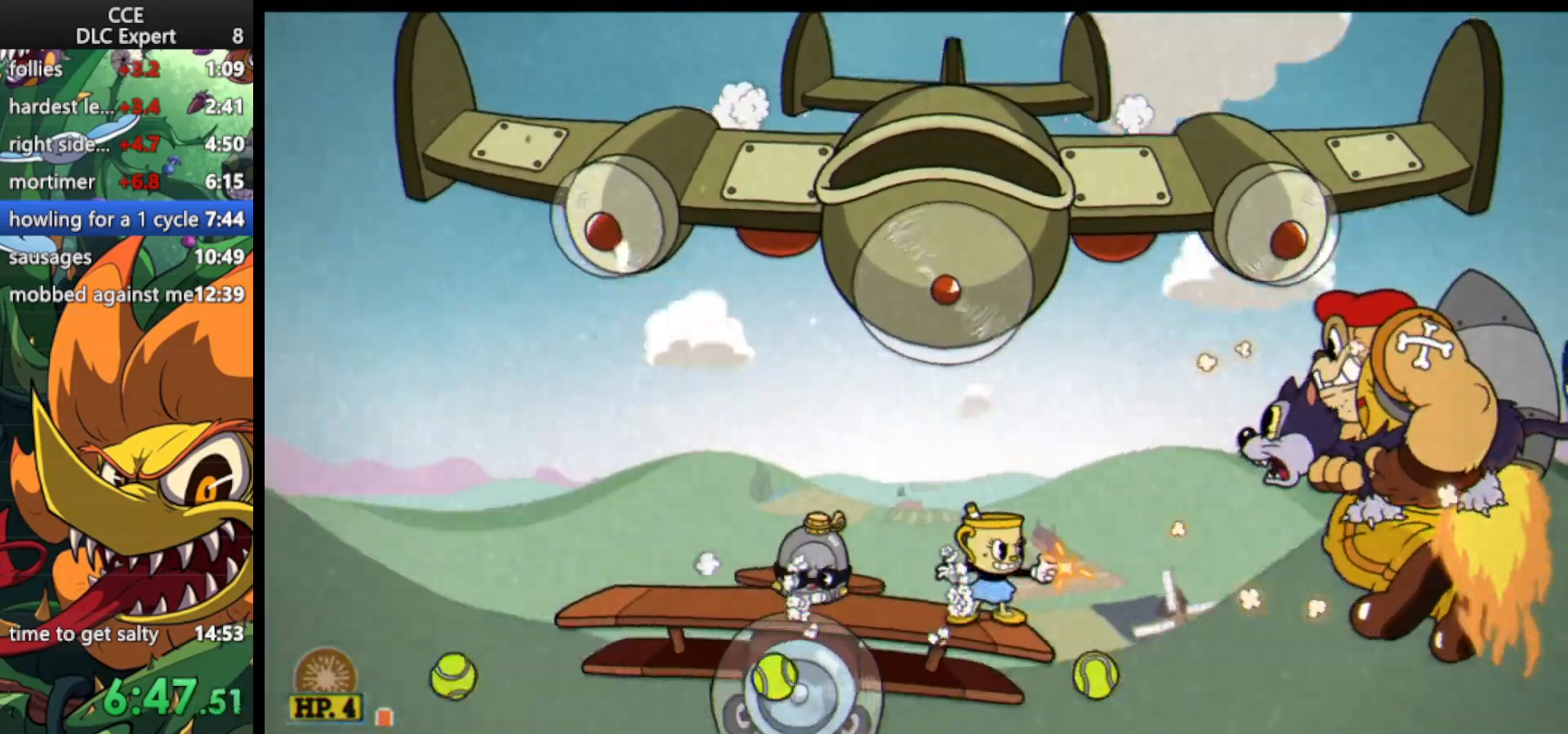
{"keys": ["down", "shoot"], "events": [[100, "down", "down"]]}
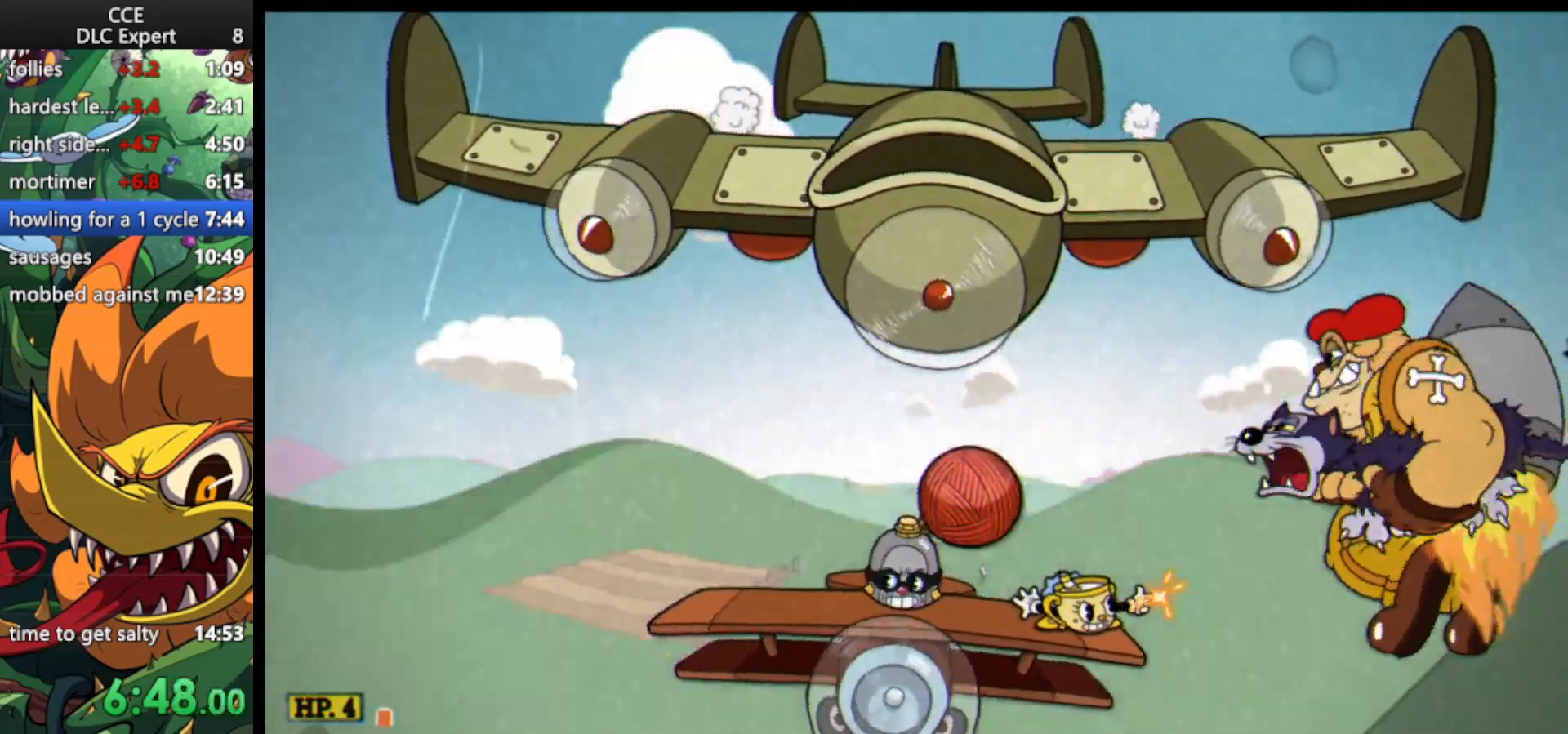
{"keys": ["down", "shoot"], "events": [[200, "weapon", "down"], [267, "weapon", "up"]]}
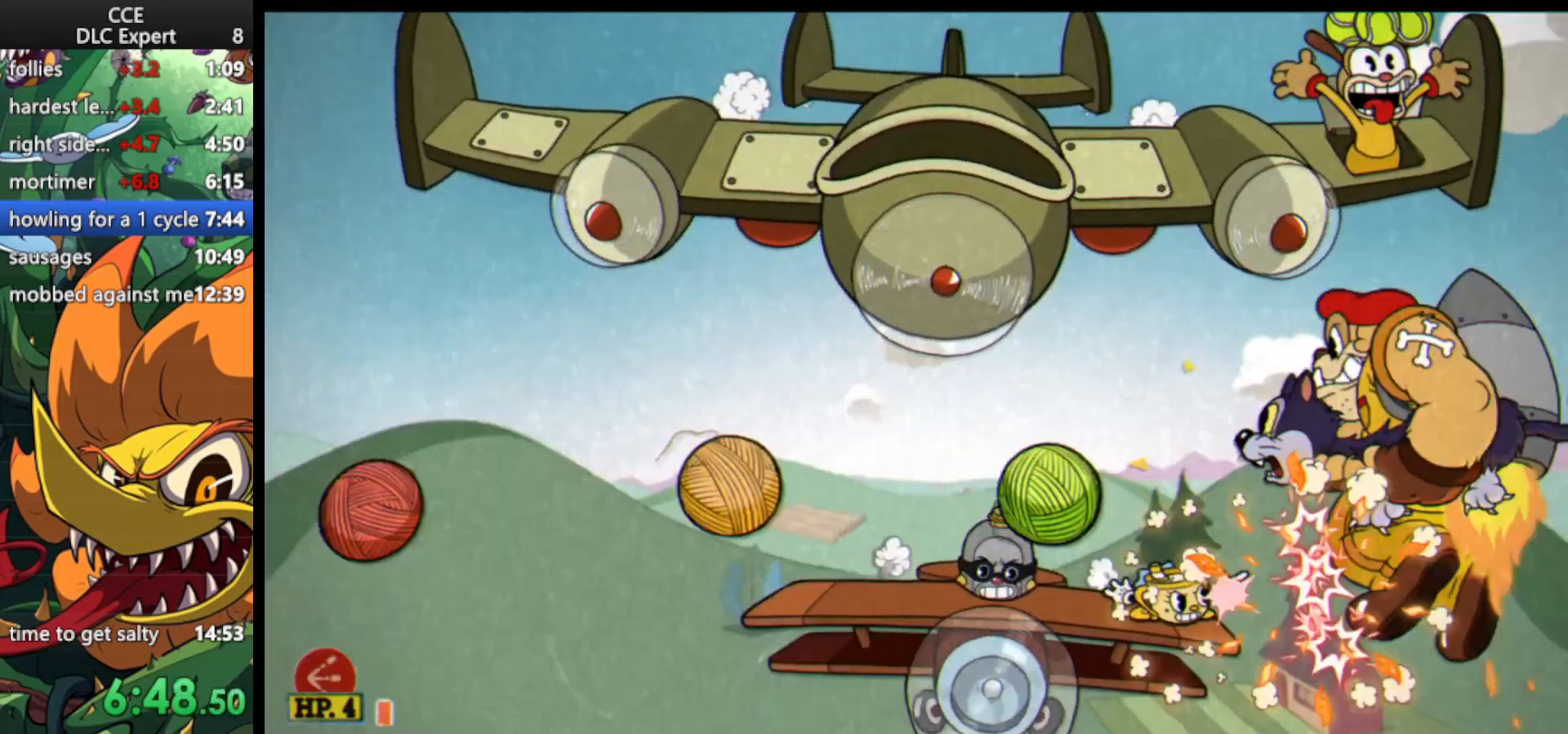
{"keys": ["left", "shoot"], "events": [[100, "weapon", "down"], [200, "weapon", "up"], [267, "down", "up"], [267, "left", "down"]]}
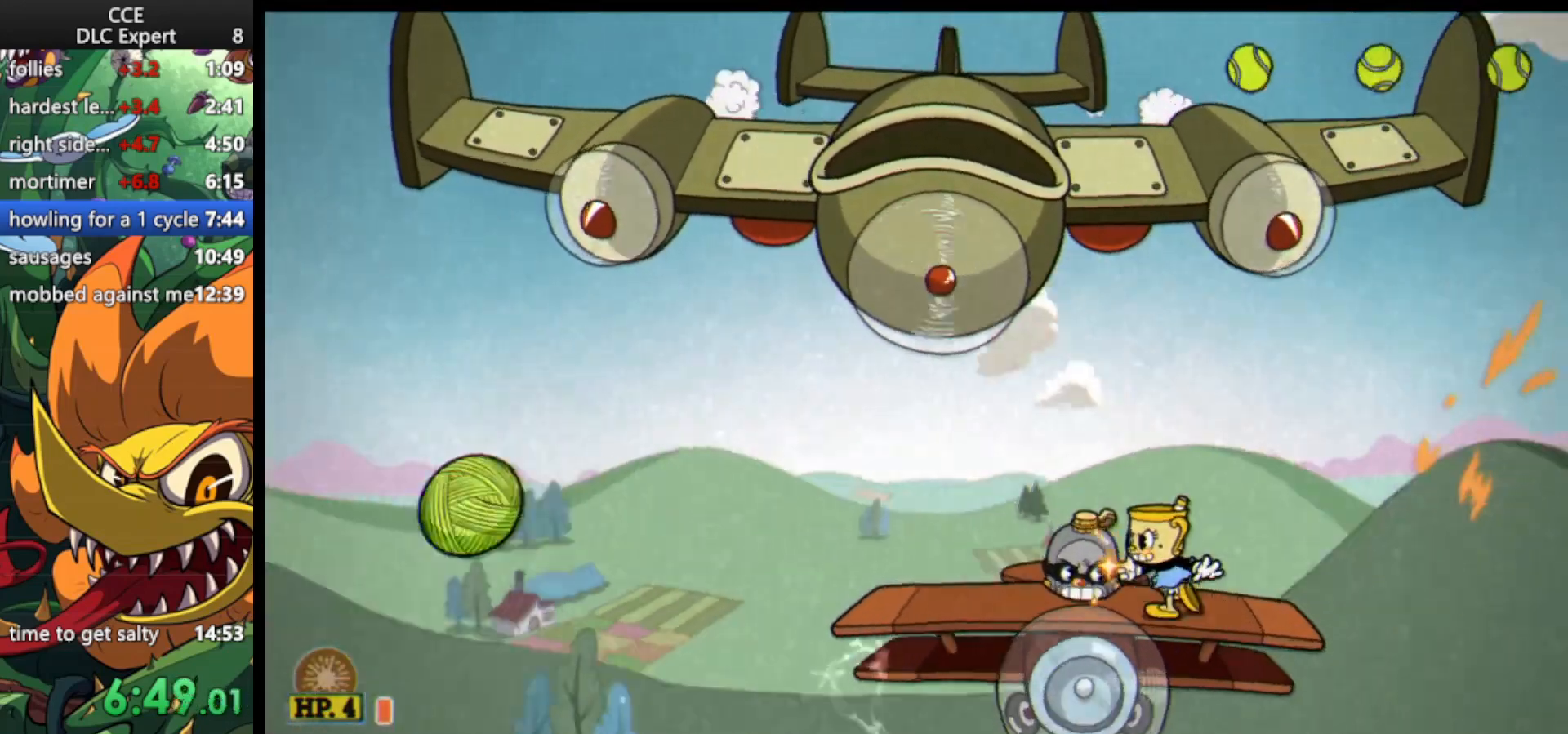
{"keys": ["left", "shoot", "up"], "events": [[500, "up", "down"]]}
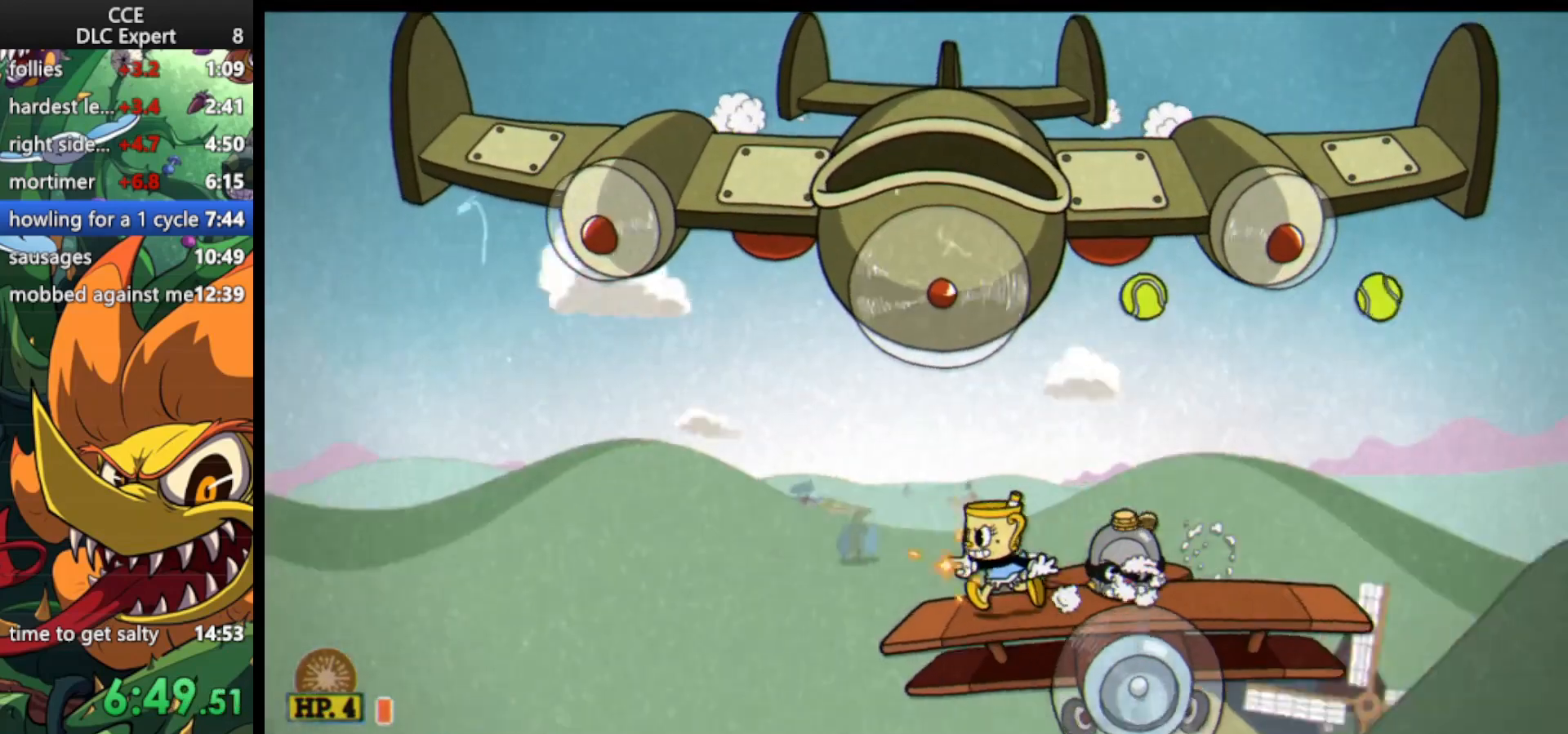
{"keys": ["shoot", "up", "weapon"], "events": [[67, "left", "up"], [233, "jump", "down"], [367, "jump", "up"], [433, "weapon", "down"]]}
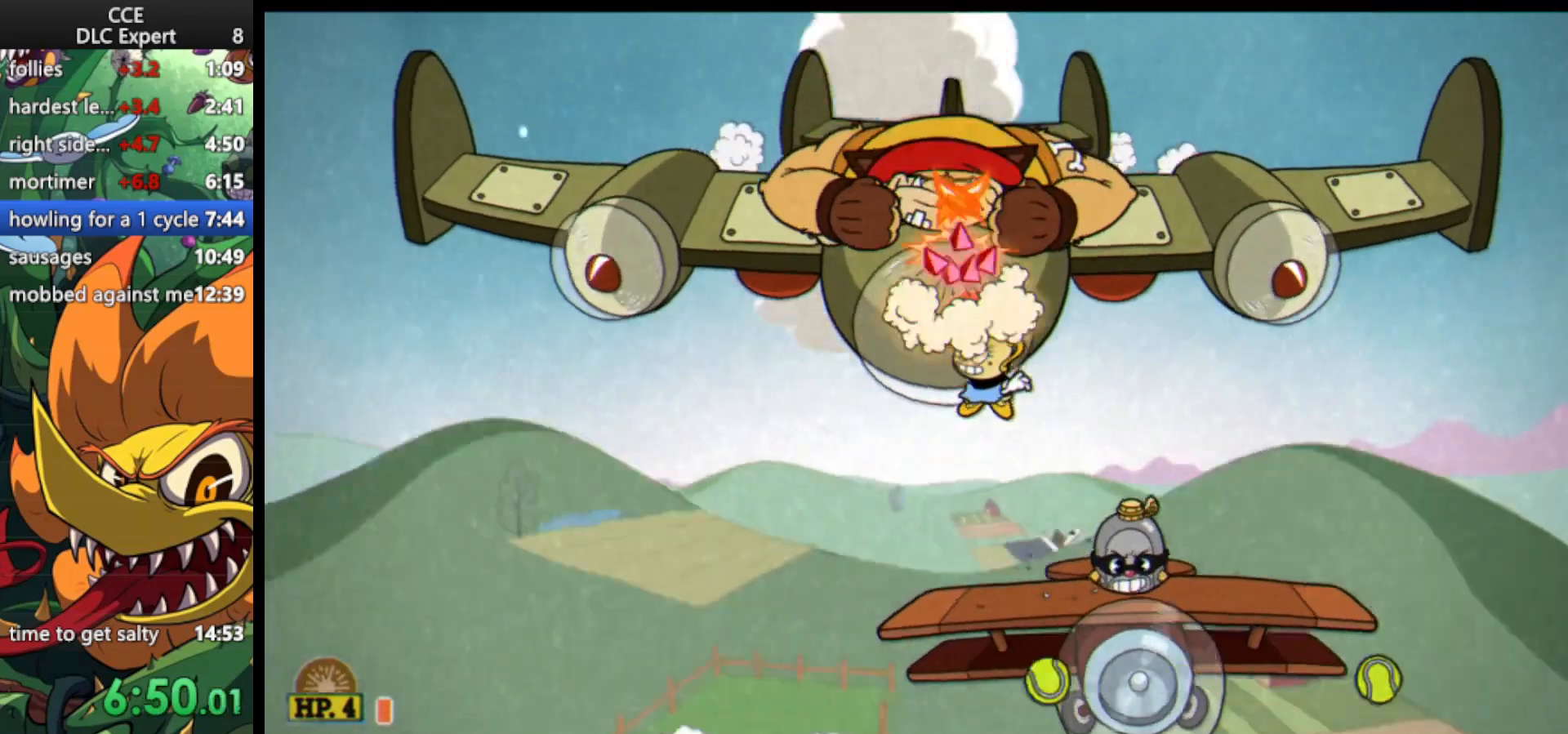
{"keys": ["shoot", "up"], "events": [[33, "weapon", "up"], [67, "jump", "down"], [300, "jump", "up"]]}
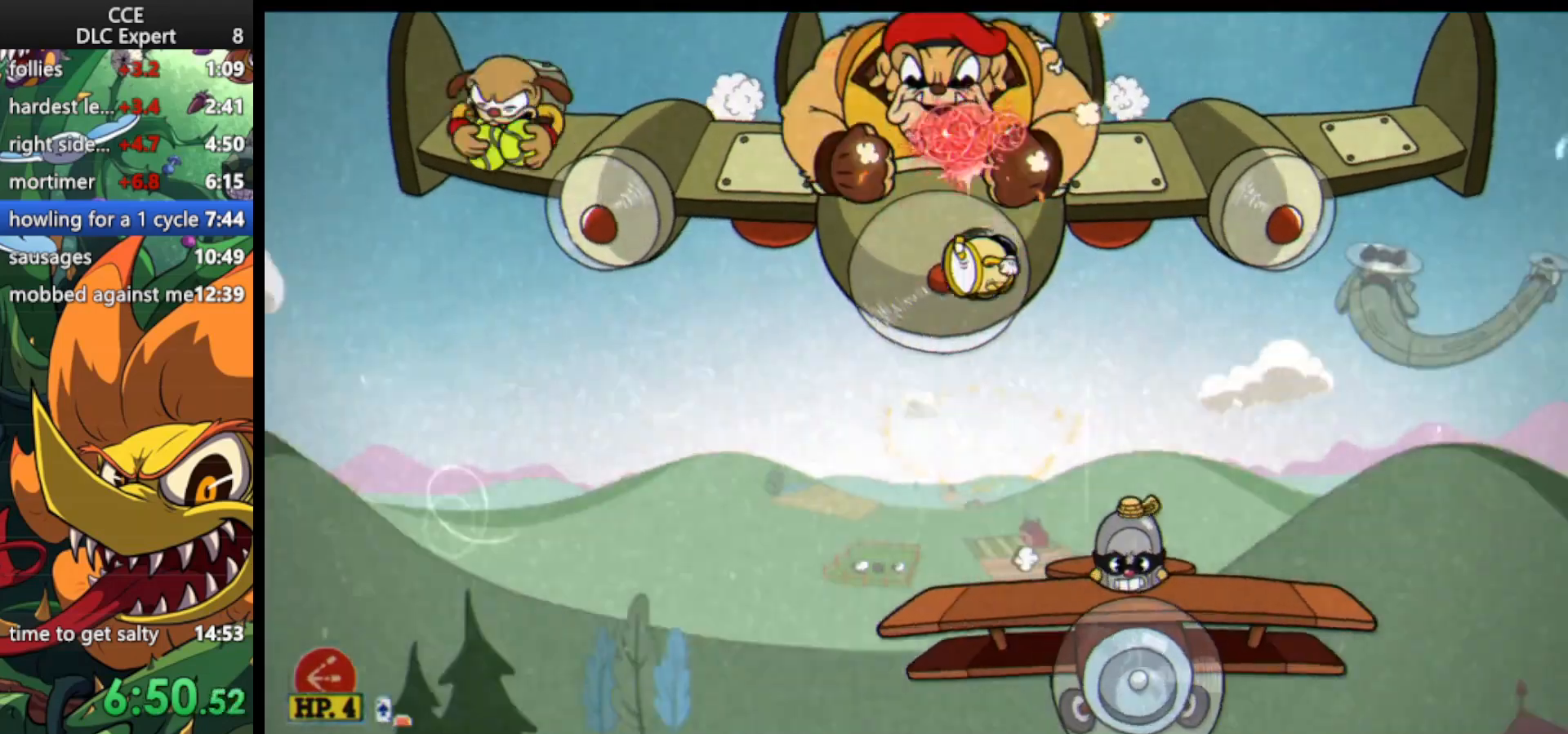
{"keys": ["shoot", "up"], "events": [[233, "jump", "down"], [500, "jump", "up"]]}
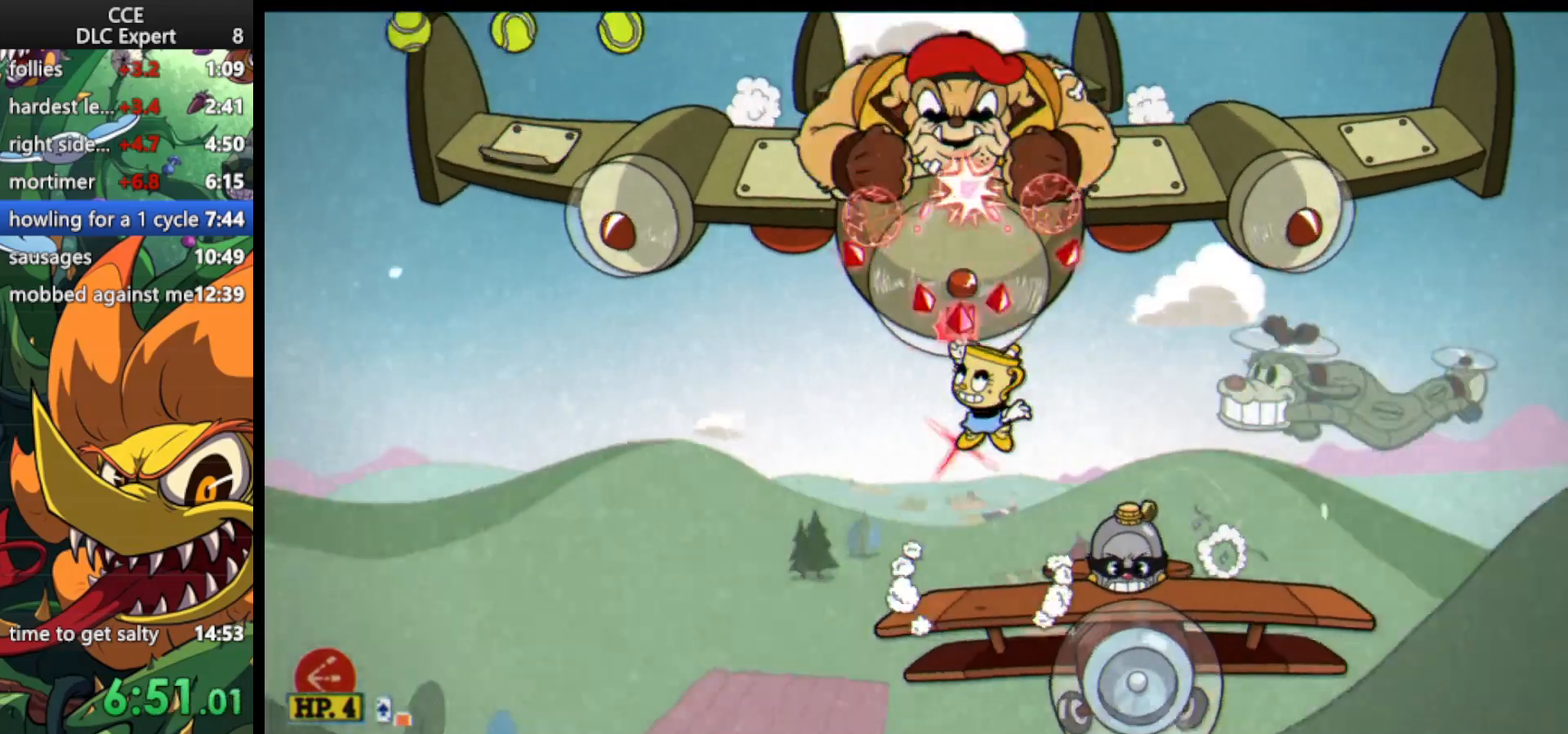
{"keys": ["ex", "shoot", "up", "weapon"], "events": [[100, "jump", "down"], [333, "jump", "up"], [433, "ex", "down"], [433, "weapon", "down"]]}
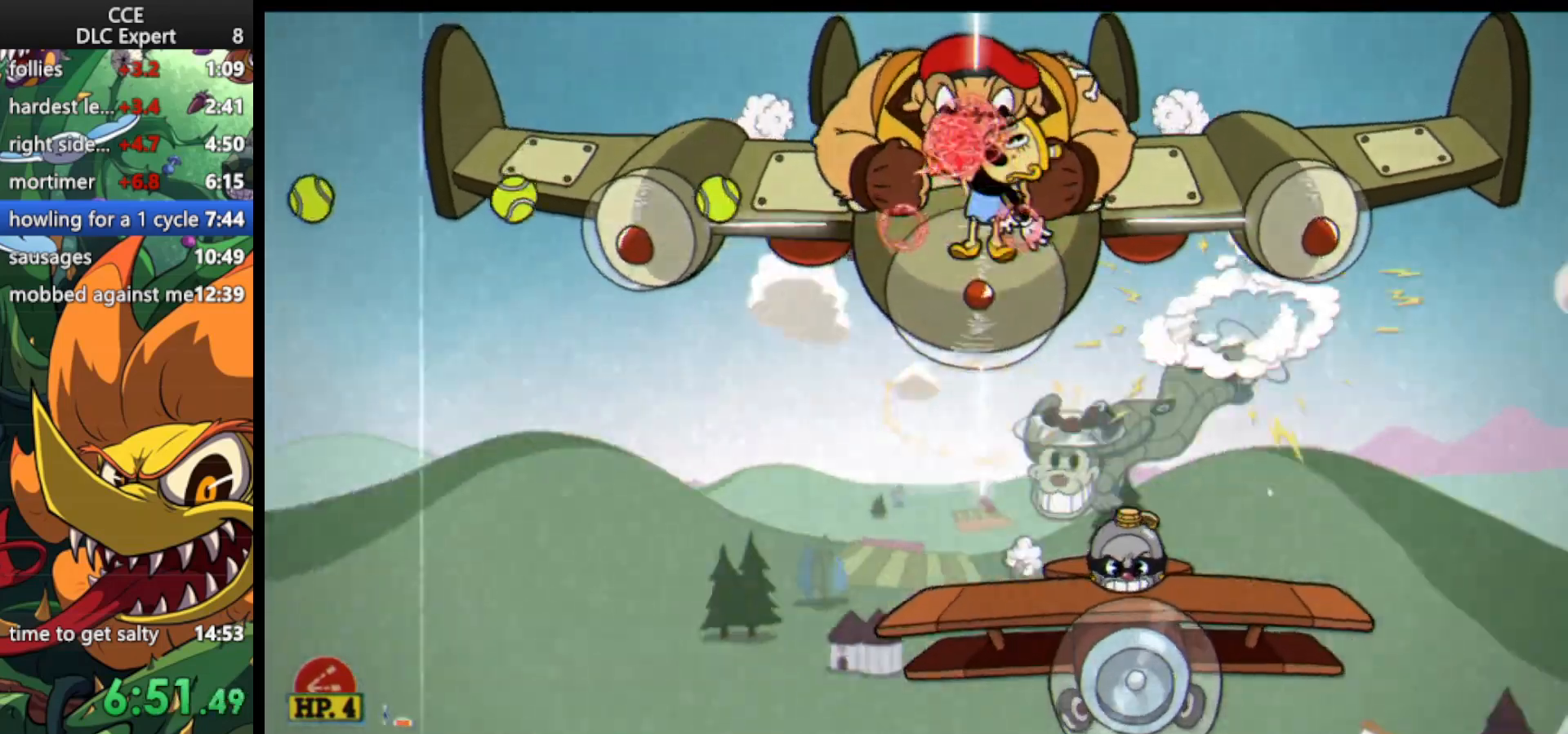
{"keys": ["shoot", "up", "weapon"], "events": [[67, "ex", "up"], [67, "weapon", "up"], [100, "ex", "down"], [100, "weapon", "down"], [200, "ex", "up"], [400, "weapon", "up"], [433, "weapon", "down"]]}
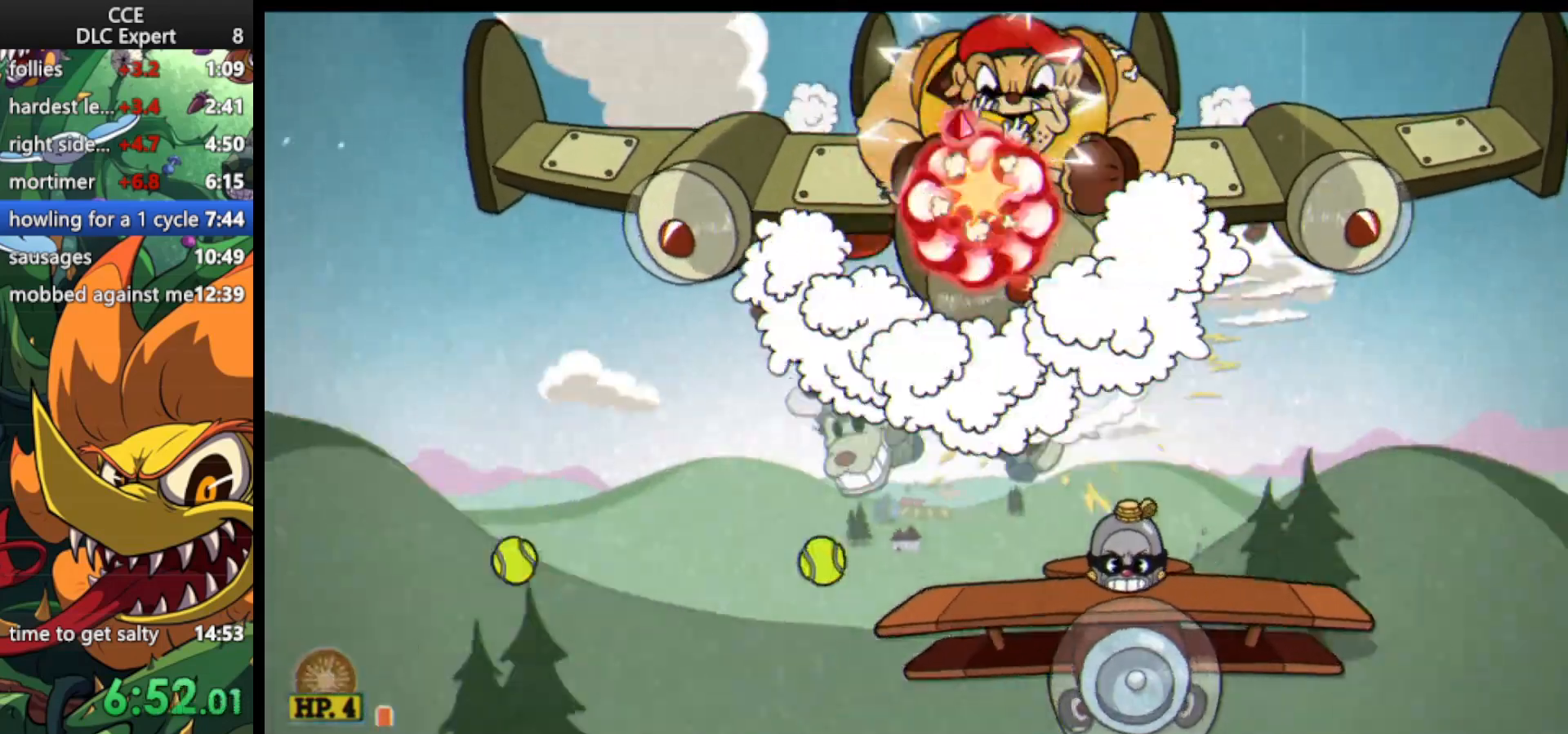
{"keys": ["jump", "shoot", "up"], "events": [[33, "right", "down"], [33, "weapon", "up"], [167, "right", "up"], [367, "jump", "down"]]}
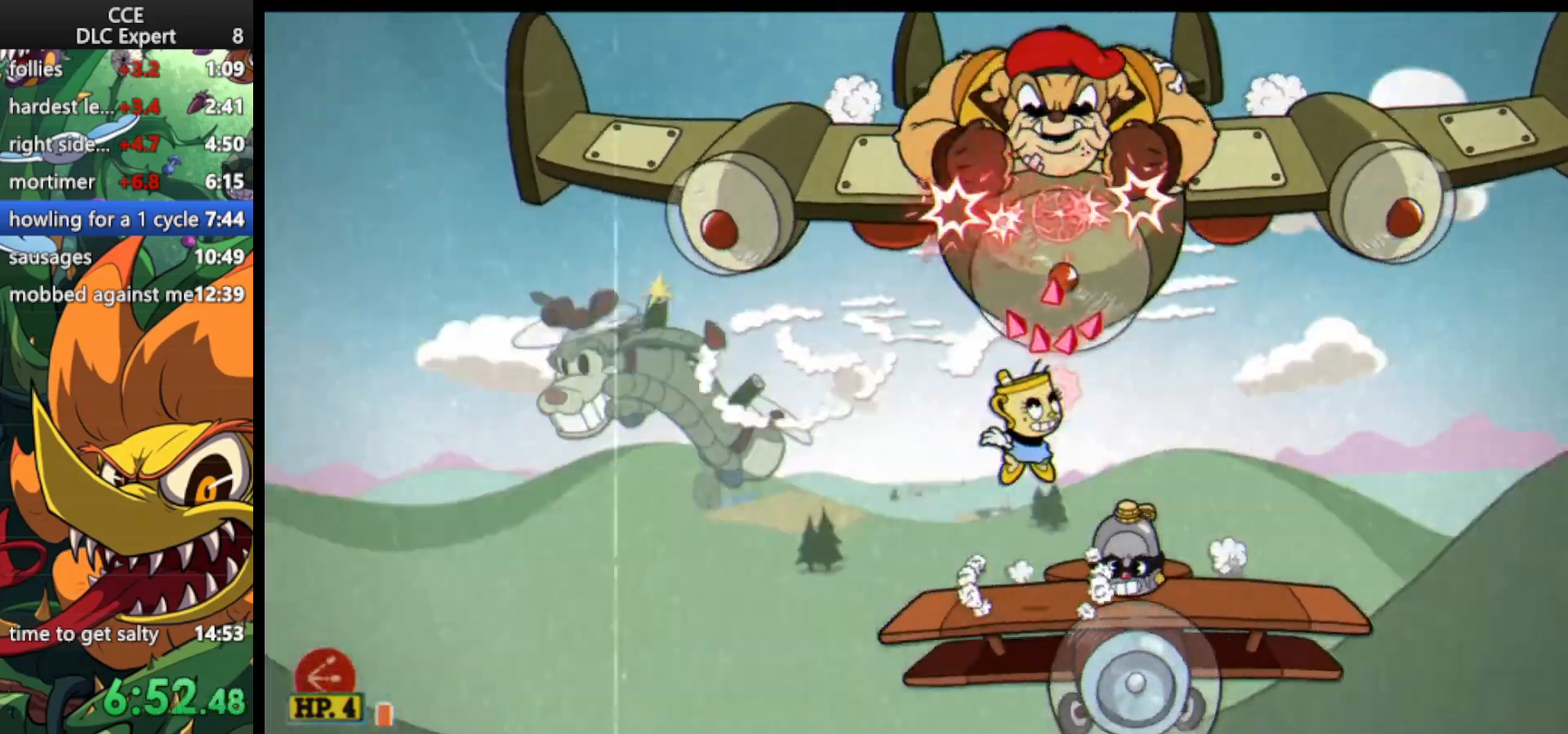
{"keys": ["jump", "shoot", "up"], "events": [[100, "jump", "up"], [233, "jump", "down"]]}
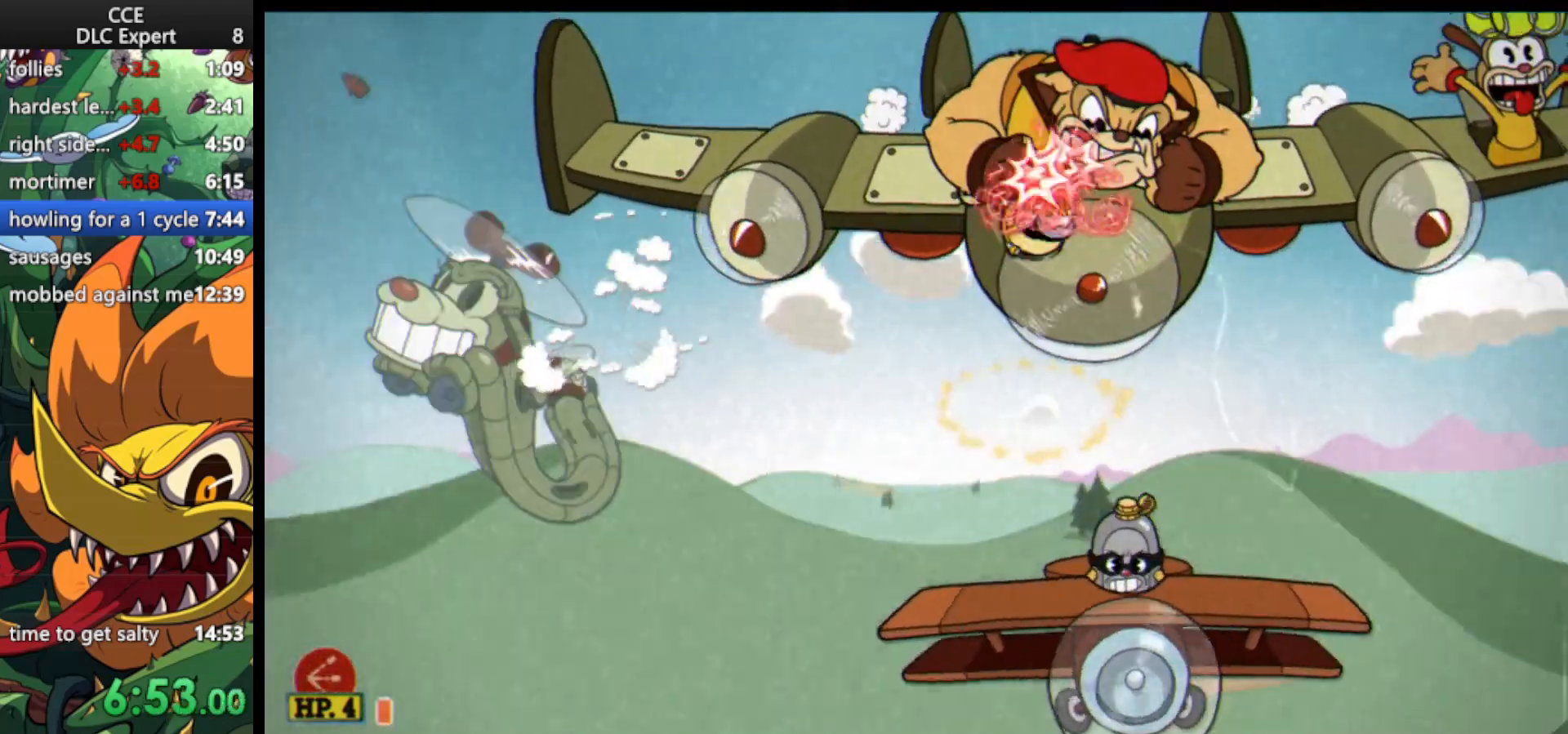
{"keys": ["jump", "shoot", "up"], "events": [[33, "jump", "up"], [67, "right", "down"], [100, "right", "up"], [433, "jump", "down"]]}
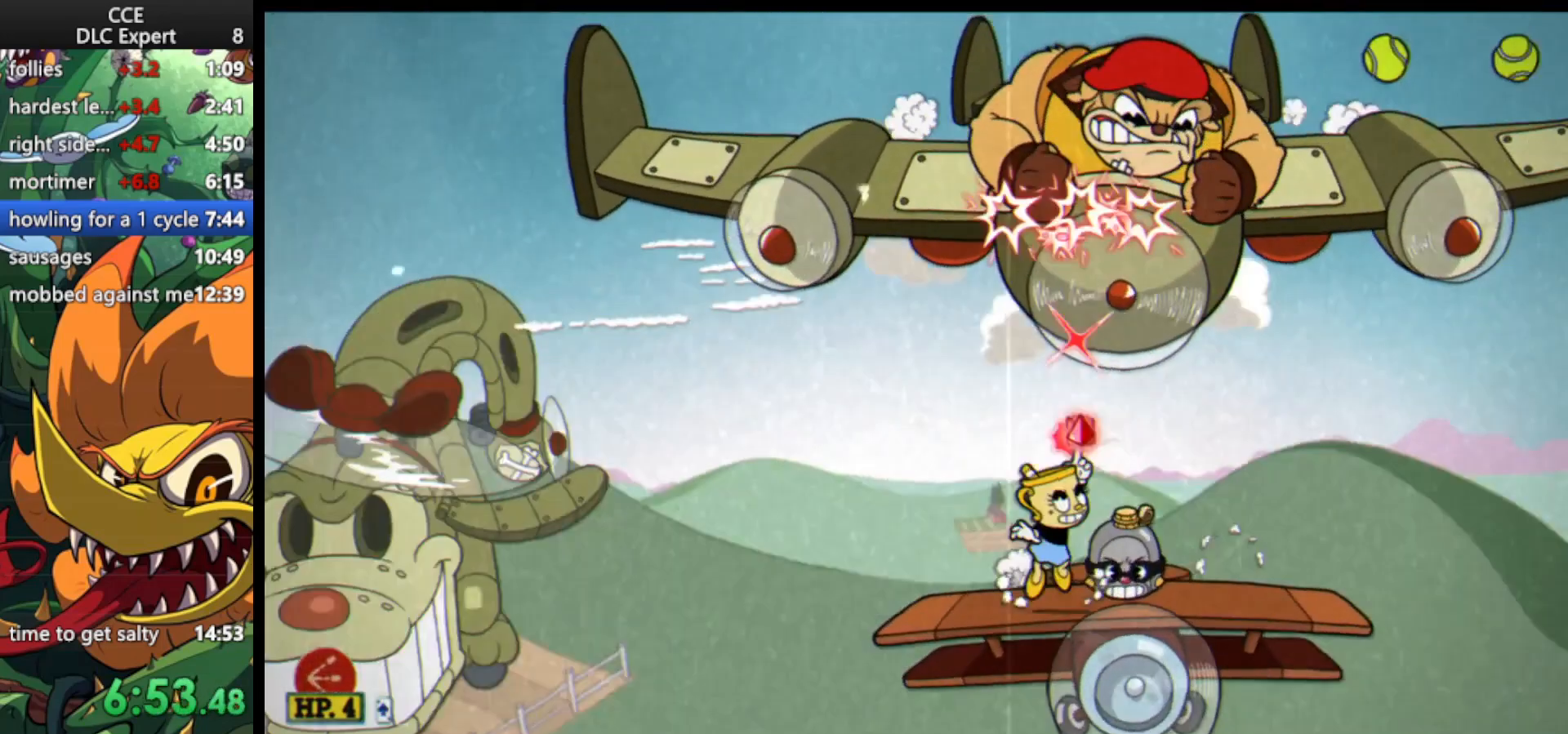
{"keys": ["jump", "shoot", "up"], "events": [[167, "jump", "up"], [367, "jump", "down"]]}
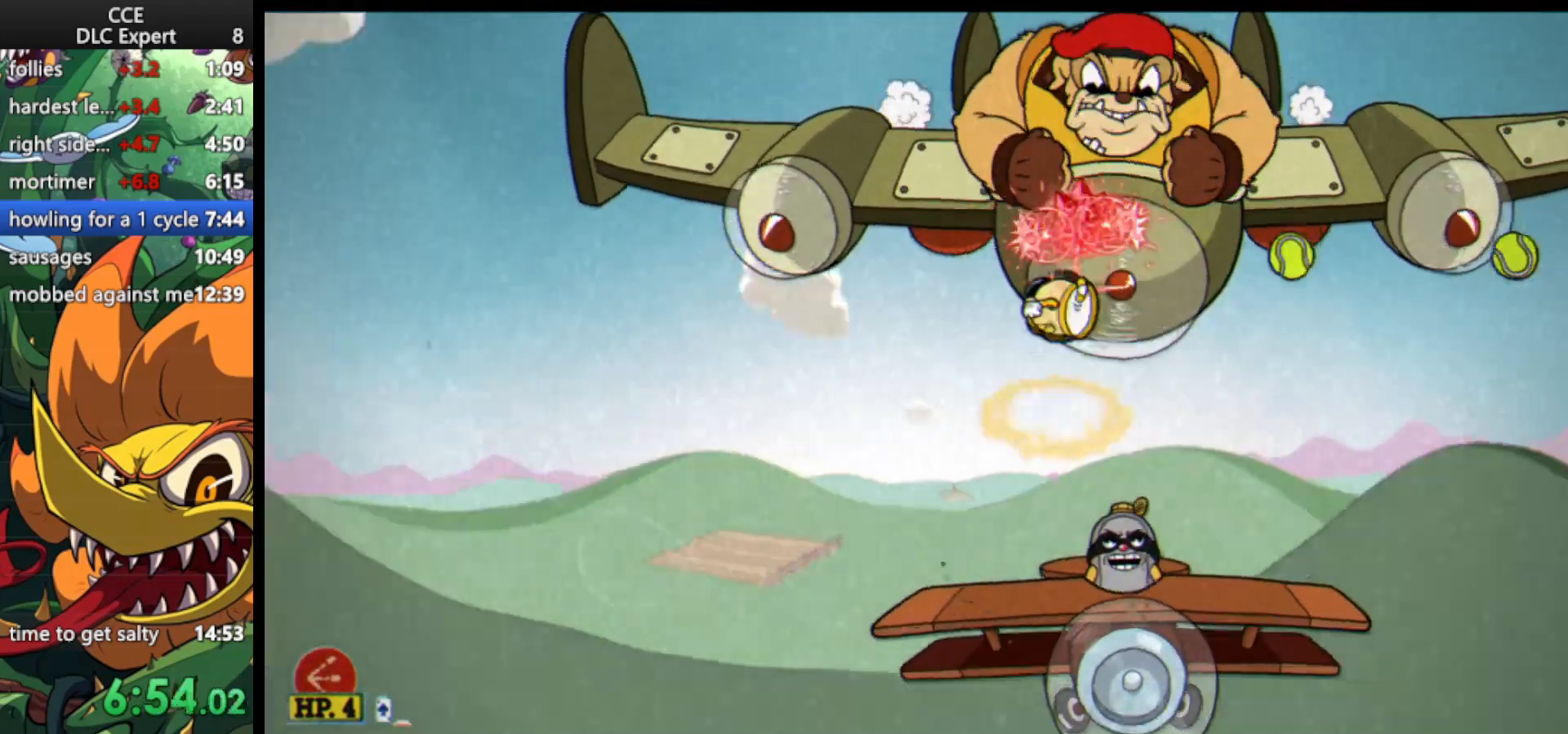
{"keys": ["shoot", "up"], "events": [[100, "jump", "up"], [133, "ex", "down"], [200, "weapon", "down"], [267, "ex", "up"], [267, "weapon", "up"], [333, "ex", "down"], [333, "weapon", "down"], [467, "ex", "up"], [467, "weapon", "up"]]}
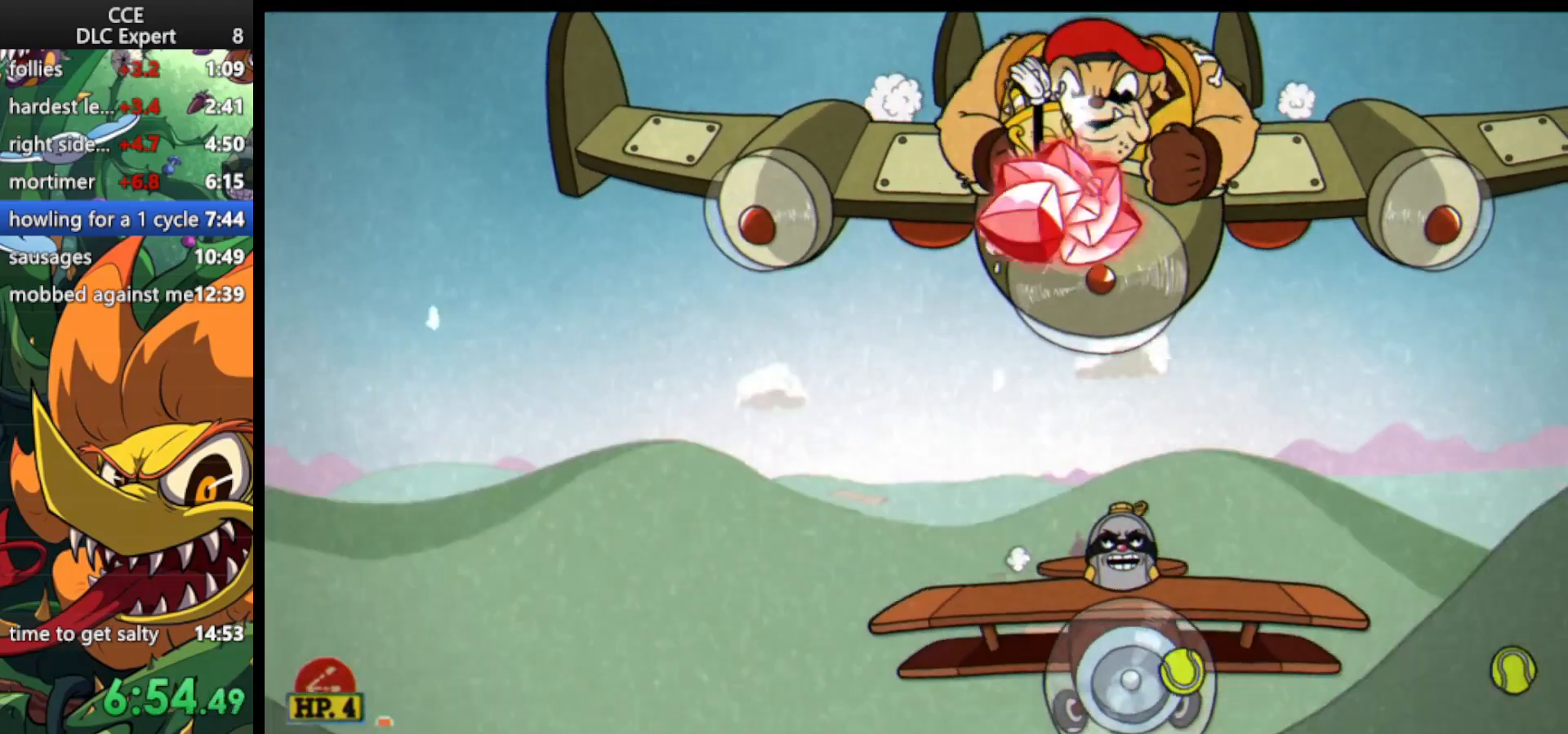
{"keys": ["shoot", "up"], "events": [[33, "weapon", "down"], [100, "weapon", "up"], [167, "weapon", "down"], [233, "weapon", "up"], [400, "weapon", "down"], [500, "weapon", "up"]]}
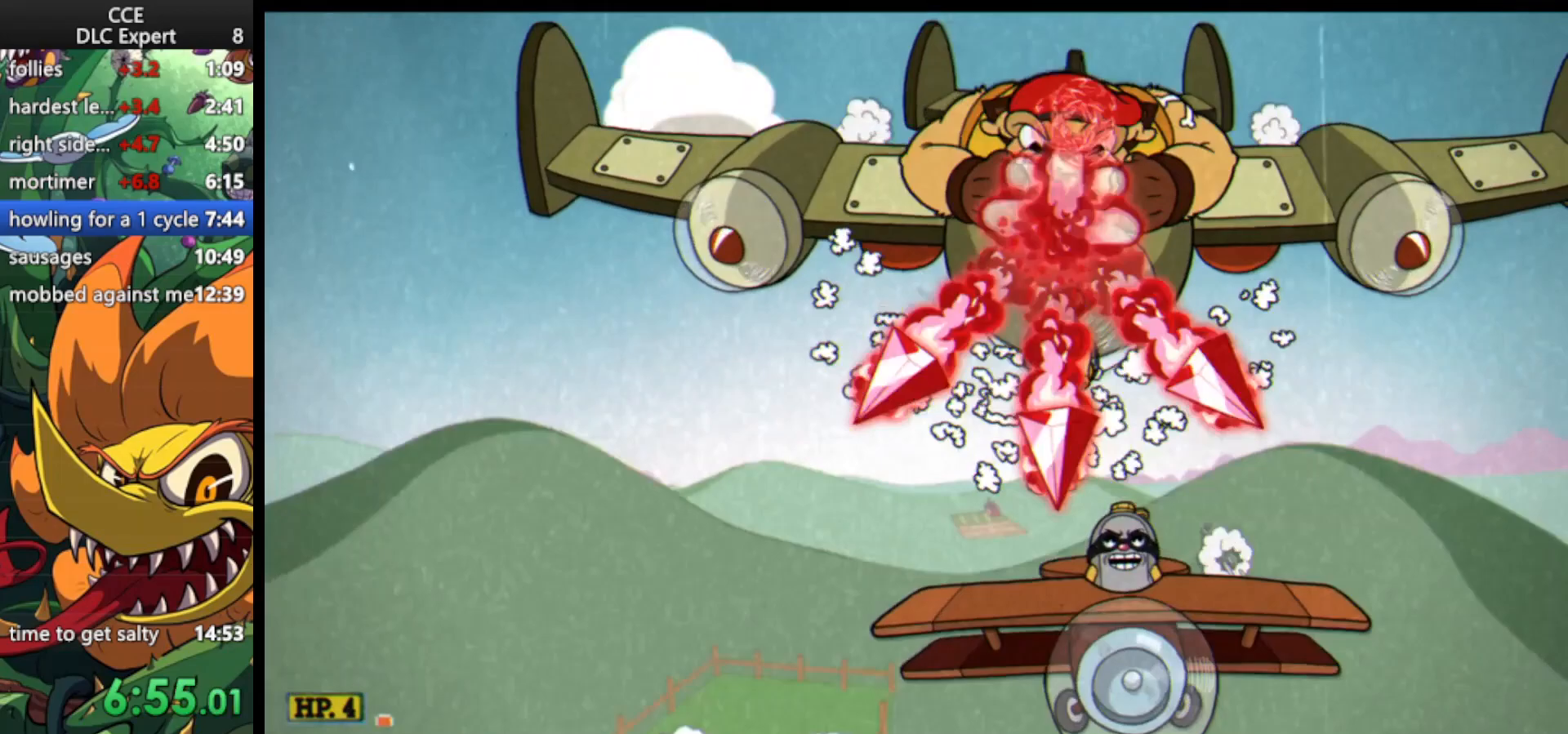
{"keys": ["shoot"], "events": [[367, "up", "up"]]}
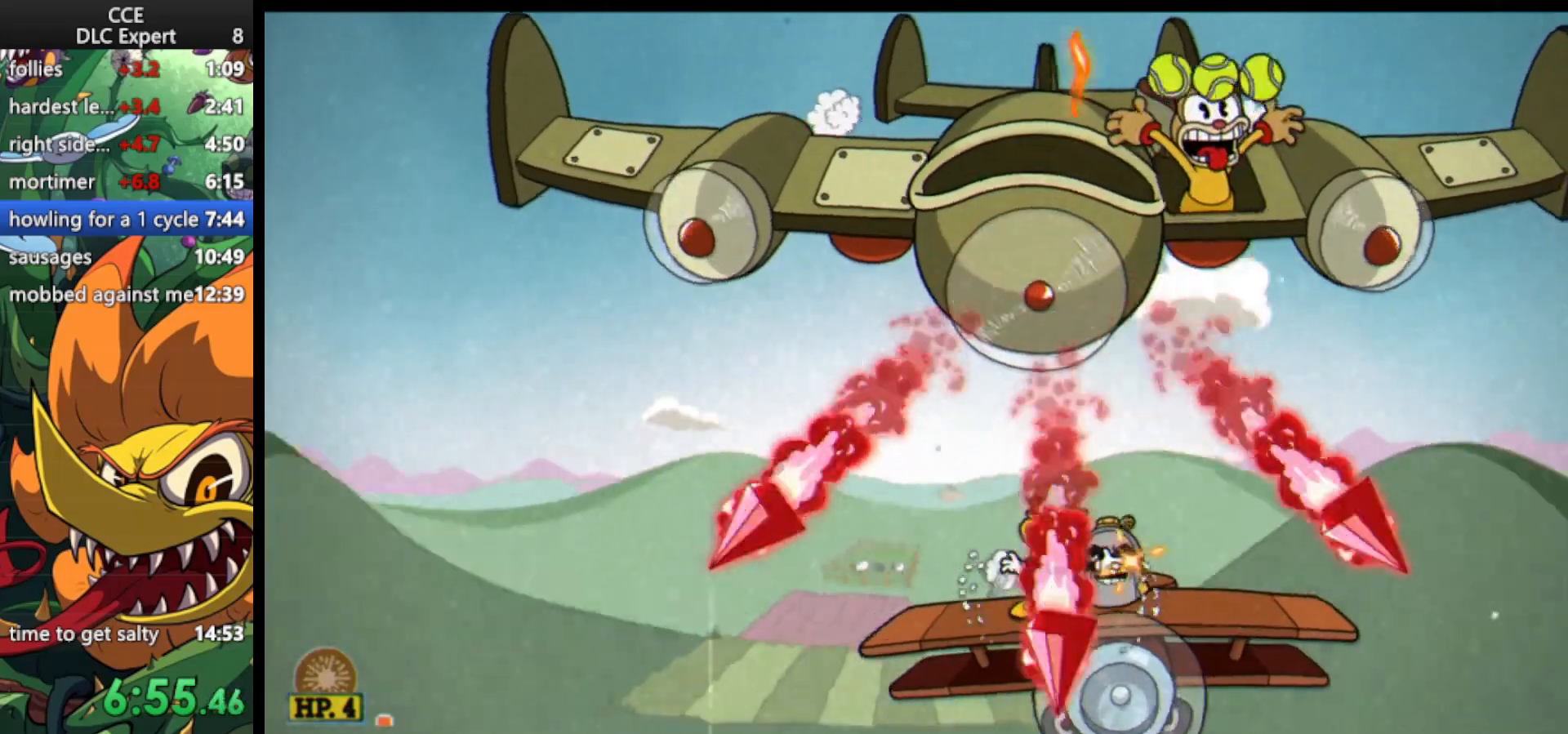
{"keys": ["right", "shoot"], "events": [[367, "right", "down"]]}
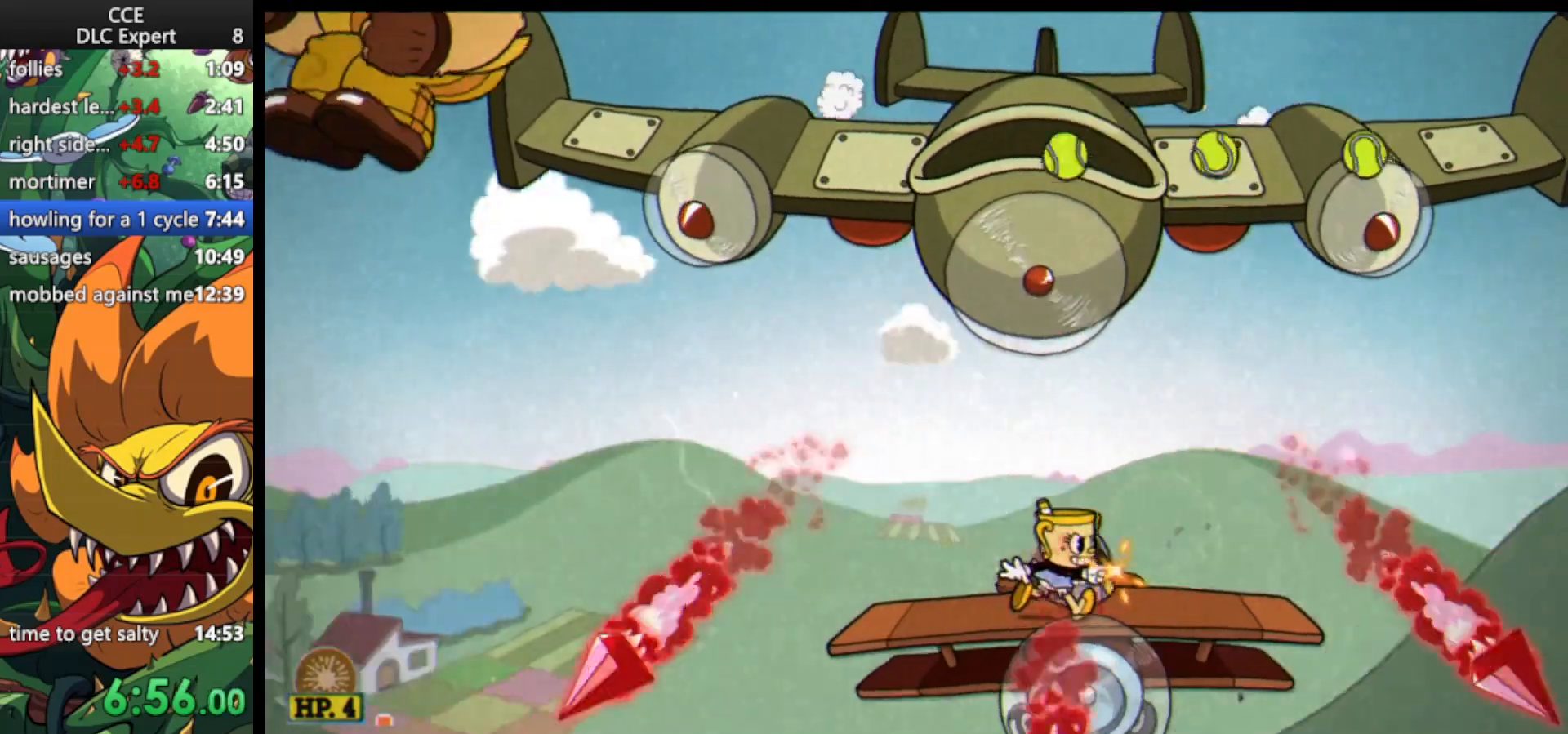
{"keys": ["left"], "events": [[133, "right", "up"], [300, "jump", "down"], [433, "left", "down"], [467, "jump", "up"], [467, "shoot", "up"]]}
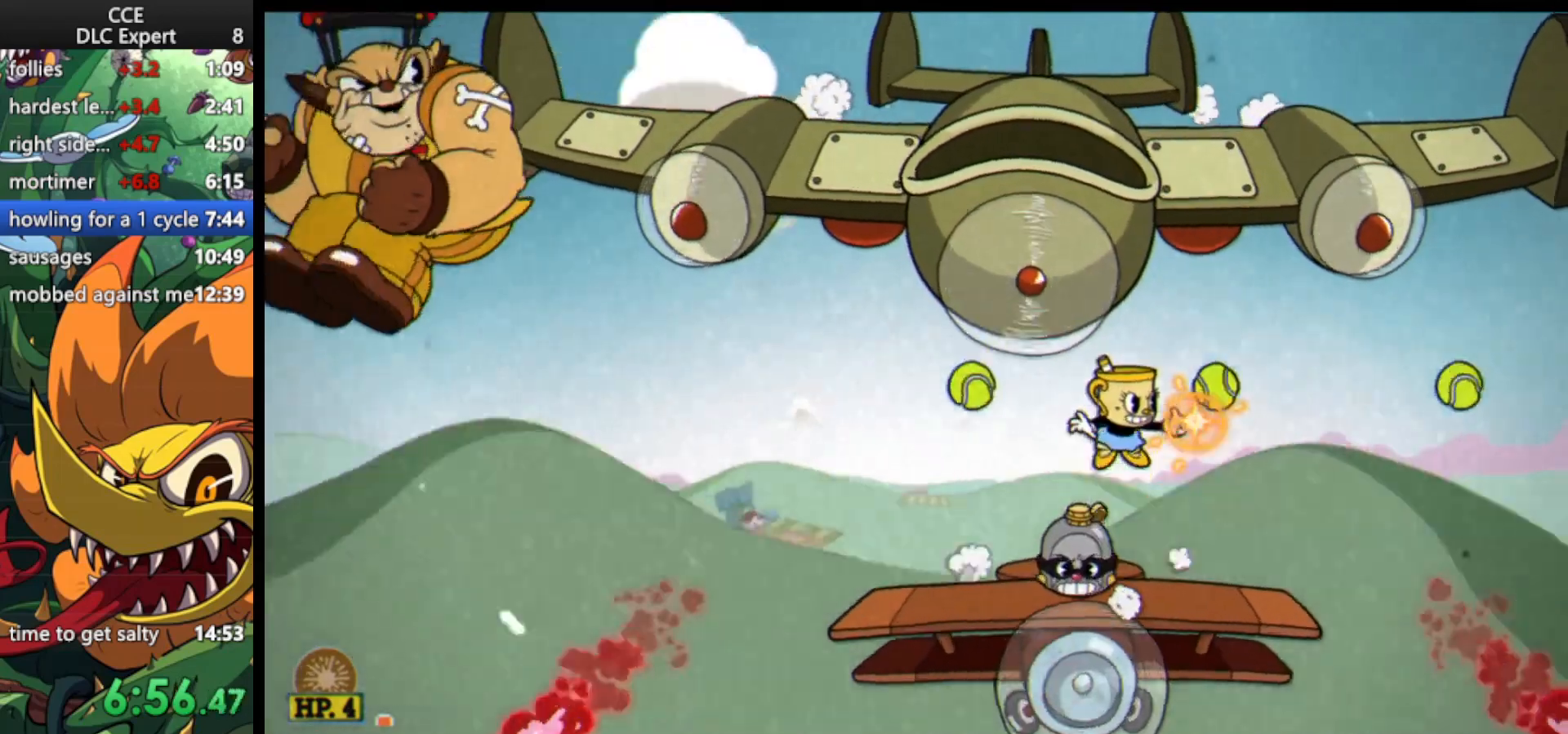
{"keys": ["shoot"], "events": [[33, "shoot", "down"], [500, "left", "up"]]}
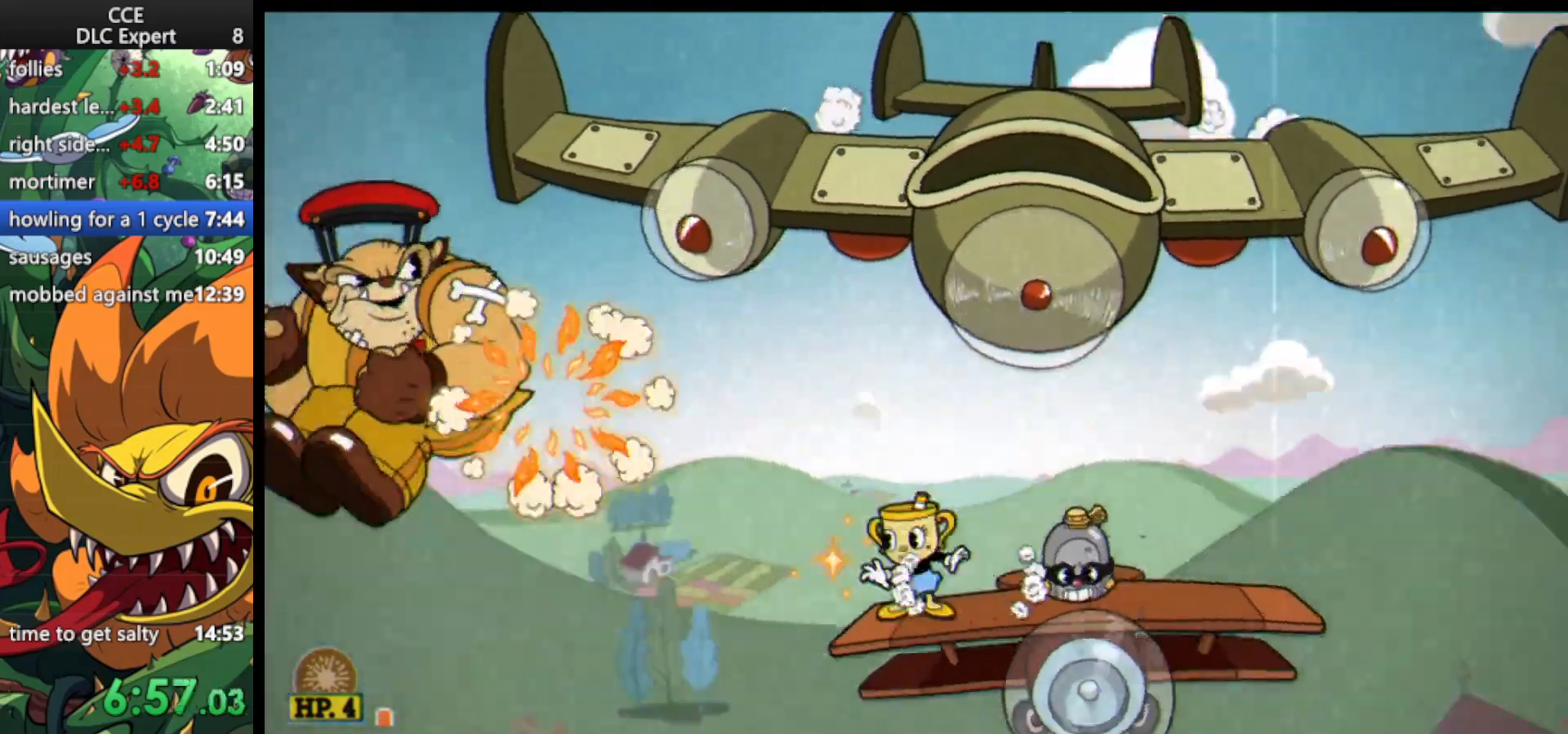
{"keys": ["right", "shoot"], "events": [[400, "right", "down"]]}
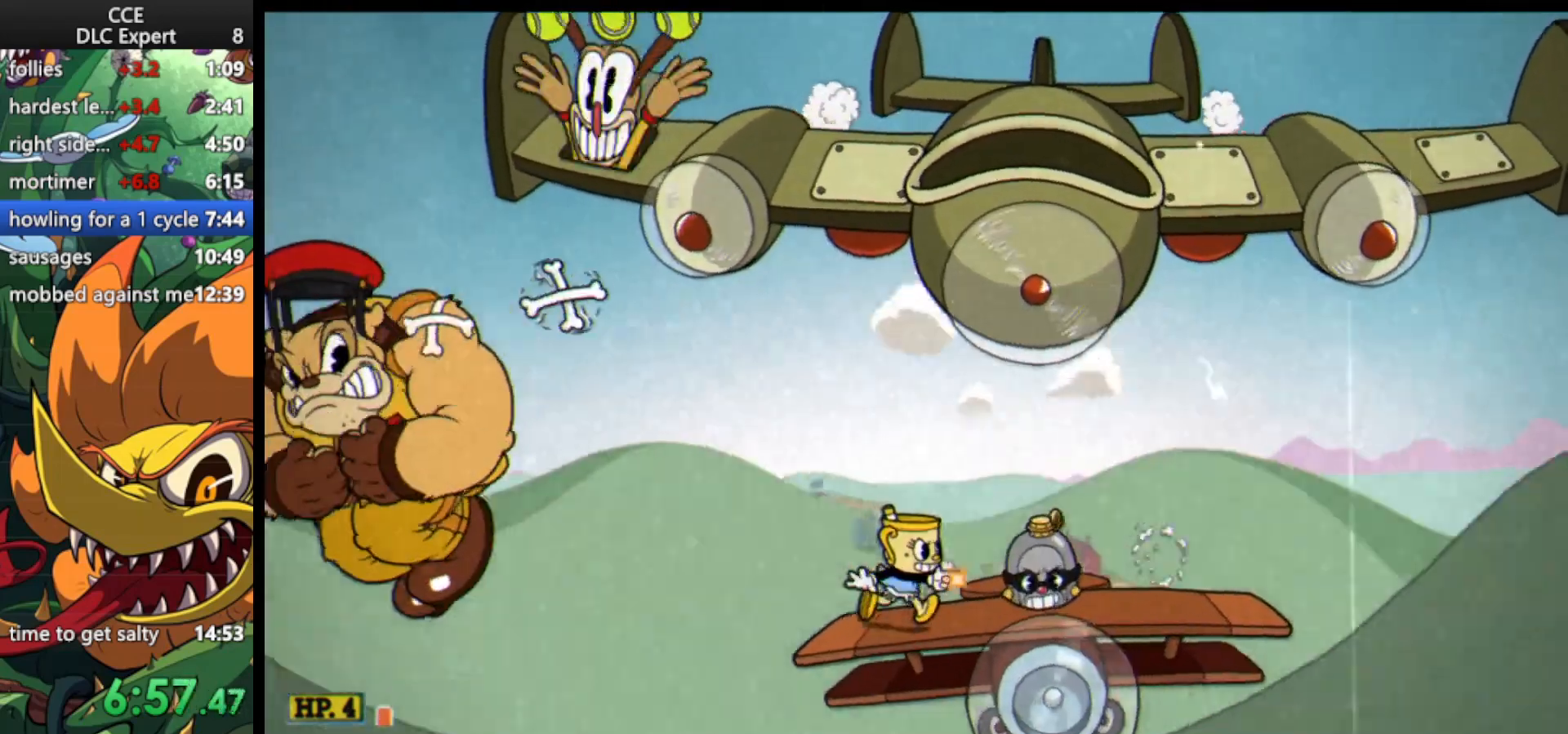
{"keys": ["shoot", "weapon"], "events": [[67, "left", "down"], [100, "lock", "down"], [100, "right", "up"], [400, "lock", "up"], [467, "left", "up"], [467, "weapon", "down"]]}
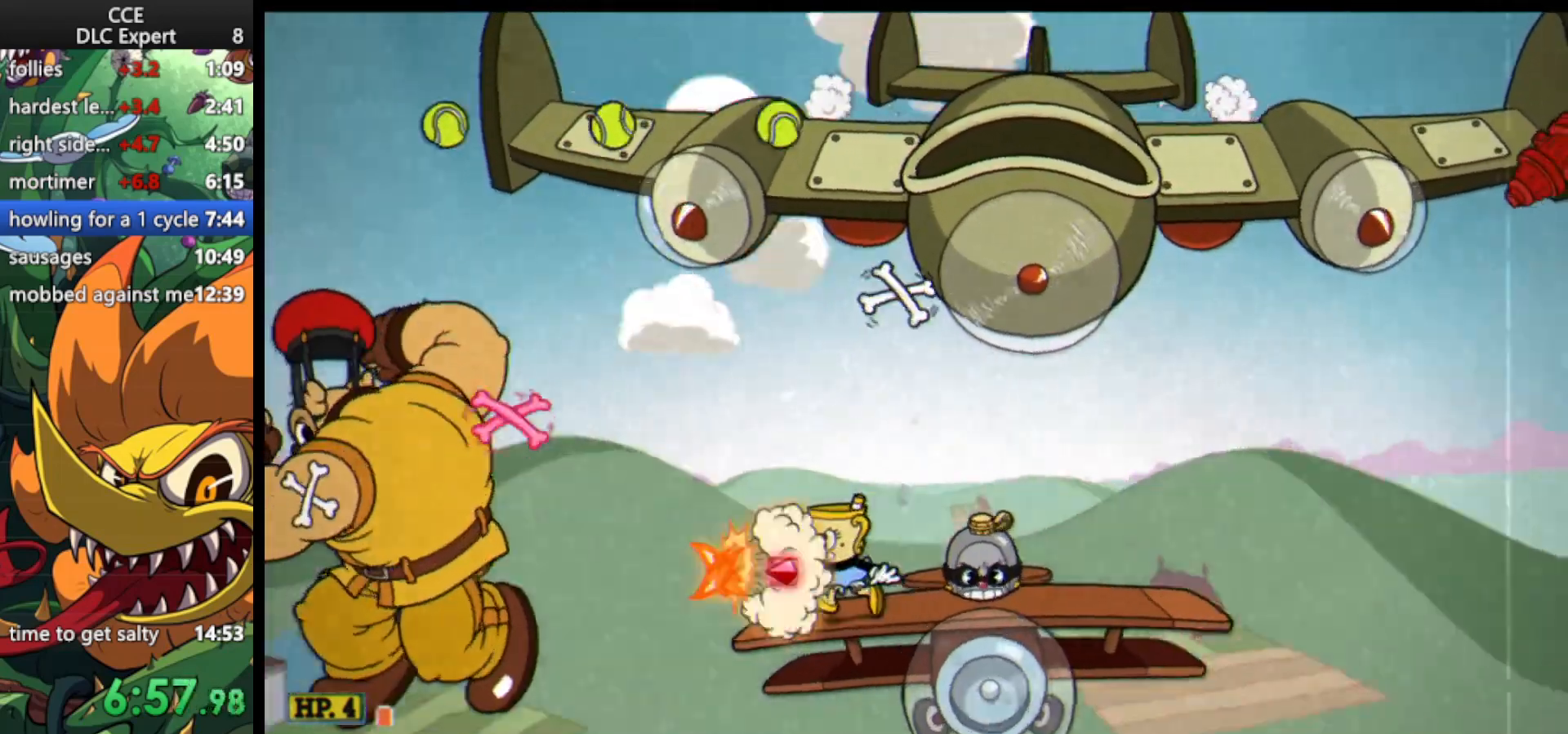
{"keys": ["jump", "shoot"], "events": [[100, "left", "down"], [100, "weapon", "up"], [133, "left", "up"], [367, "jump", "down"]]}
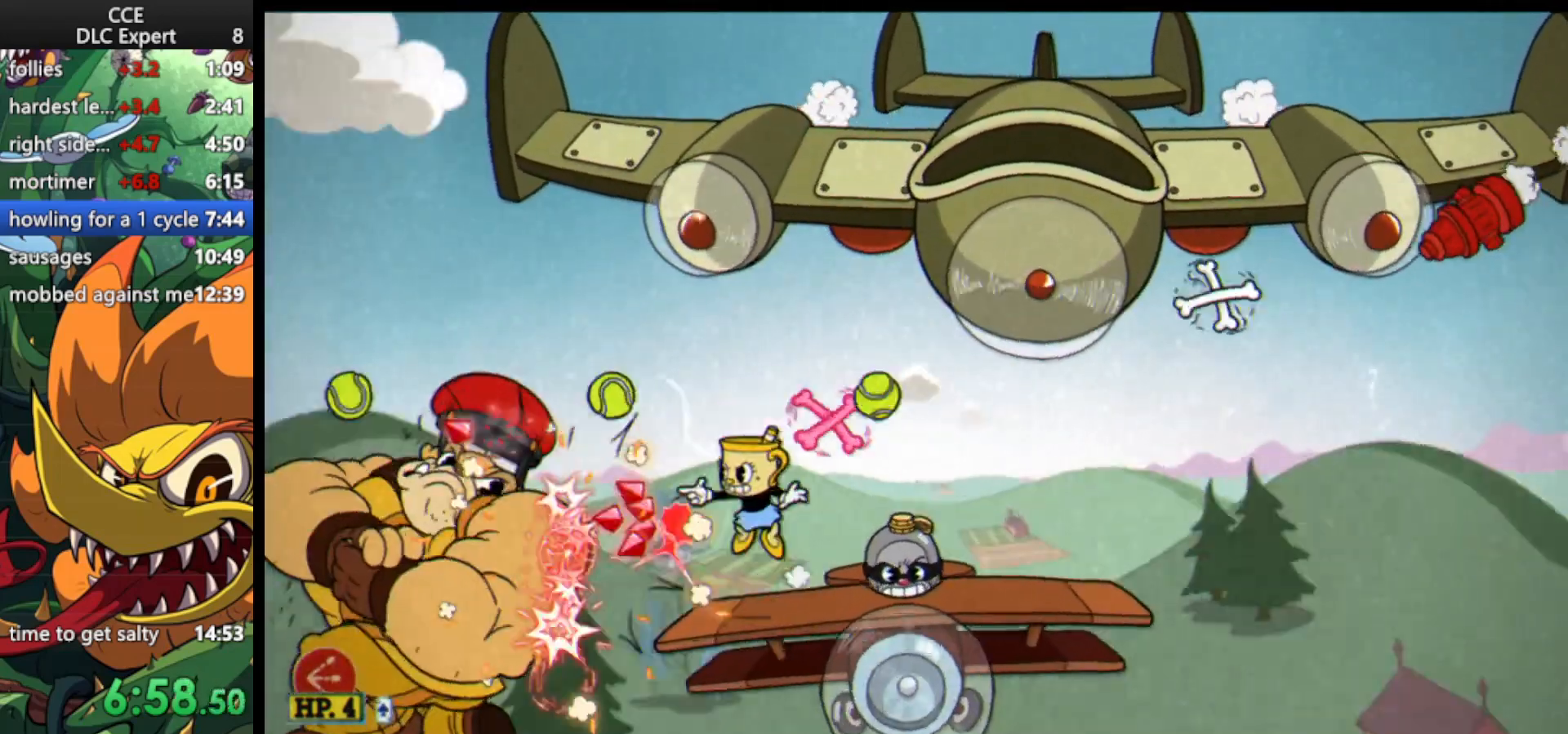
{"keys": ["right", "shoot"], "events": [[33, "jump", "up"], [133, "down", "down"], [133, "jump", "down"], [133, "left", "down"], [300, "jump", "up"], [333, "weapon", "down"], [433, "down", "up"], [433, "left", "up"], [433, "right", "down"], [433, "weapon", "up"]]}